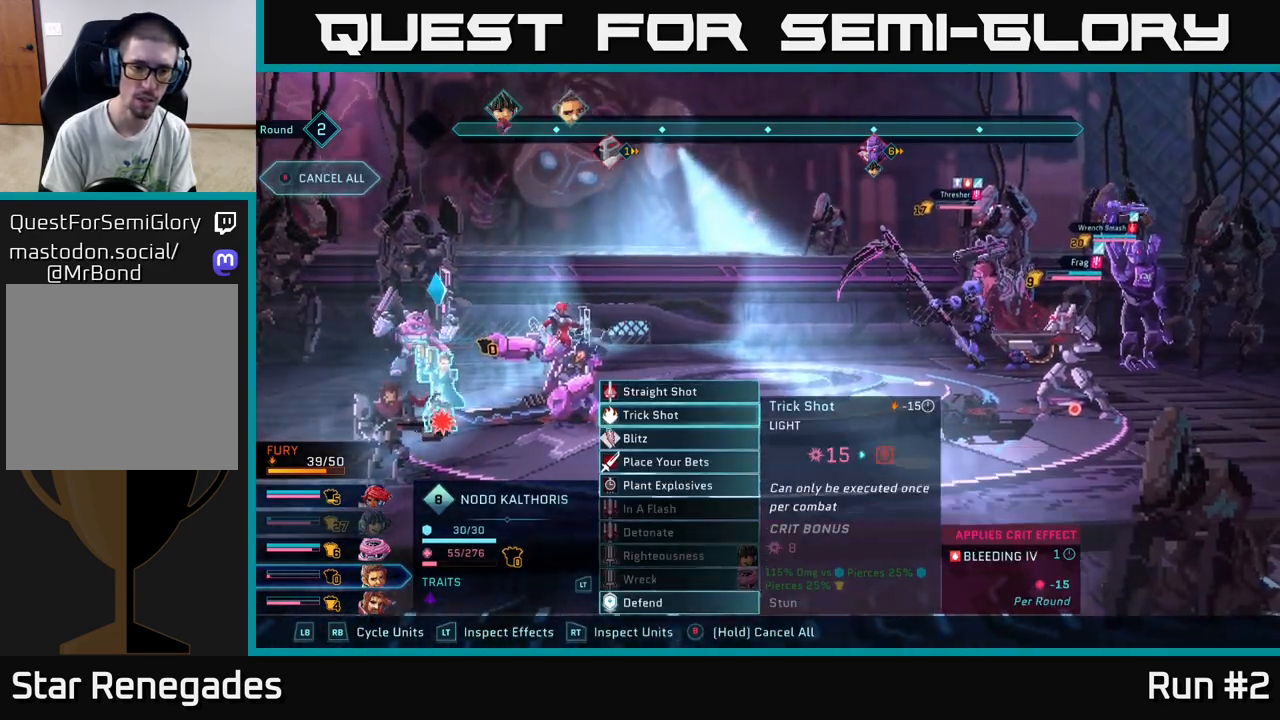
Gameplay with a controller (Xbox layout); each line is a JSON object with the inputs held at the frame after it. "events" lists button and stick changes between this image and that frame as [ms after this image, input, new state], when the widget could be followed in between.
{"buttons": [], "left_stick": "center", "right_stick": "center", "events": [[183, "left_stick", "center"], [200, "A", "down"], [283, "A", "up"]]}
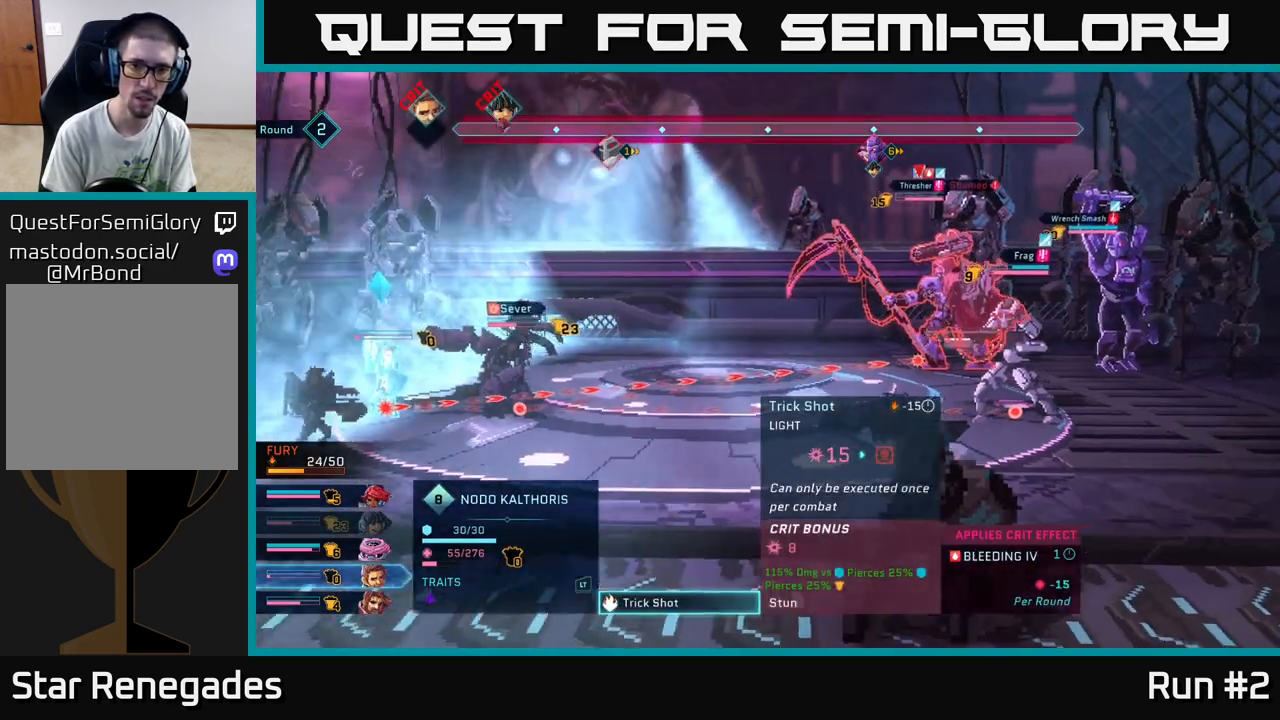
{"buttons": [], "left_stick": "right", "right_stick": "center", "events": [[167, "left_stick", "down-right"], [317, "left_stick", "center"], [500, "left_stick", "right"]]}
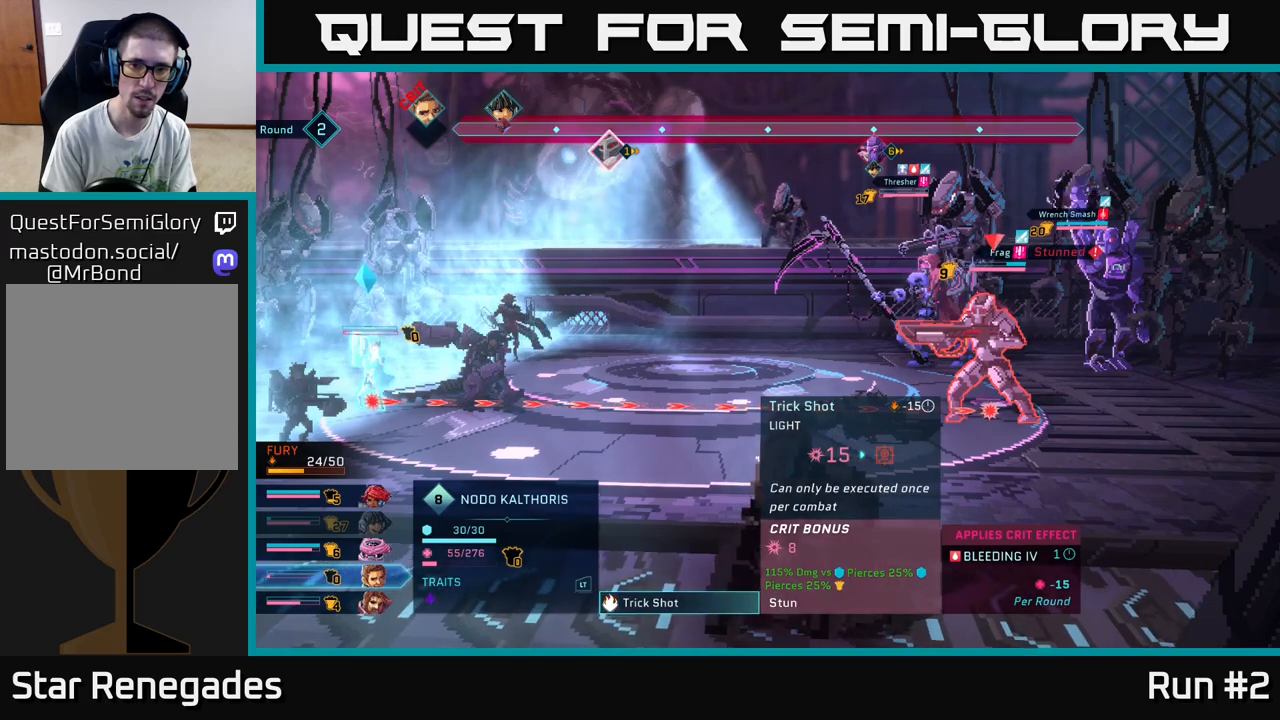
{"buttons": [], "left_stick": "up", "right_stick": "center", "events": [[150, "left_stick", "center"], [333, "left_stick", "up"]]}
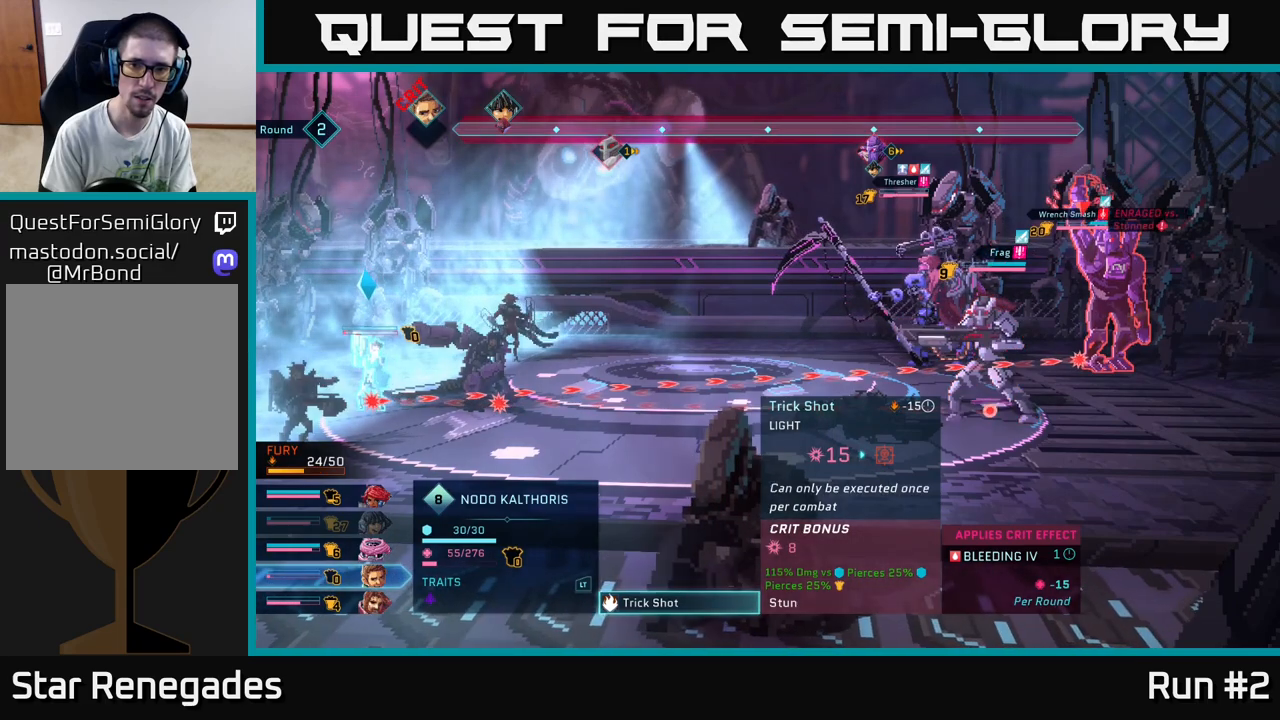
{"buttons": [], "left_stick": "center", "right_stick": "center", "events": [[17, "left_stick", "center"]]}
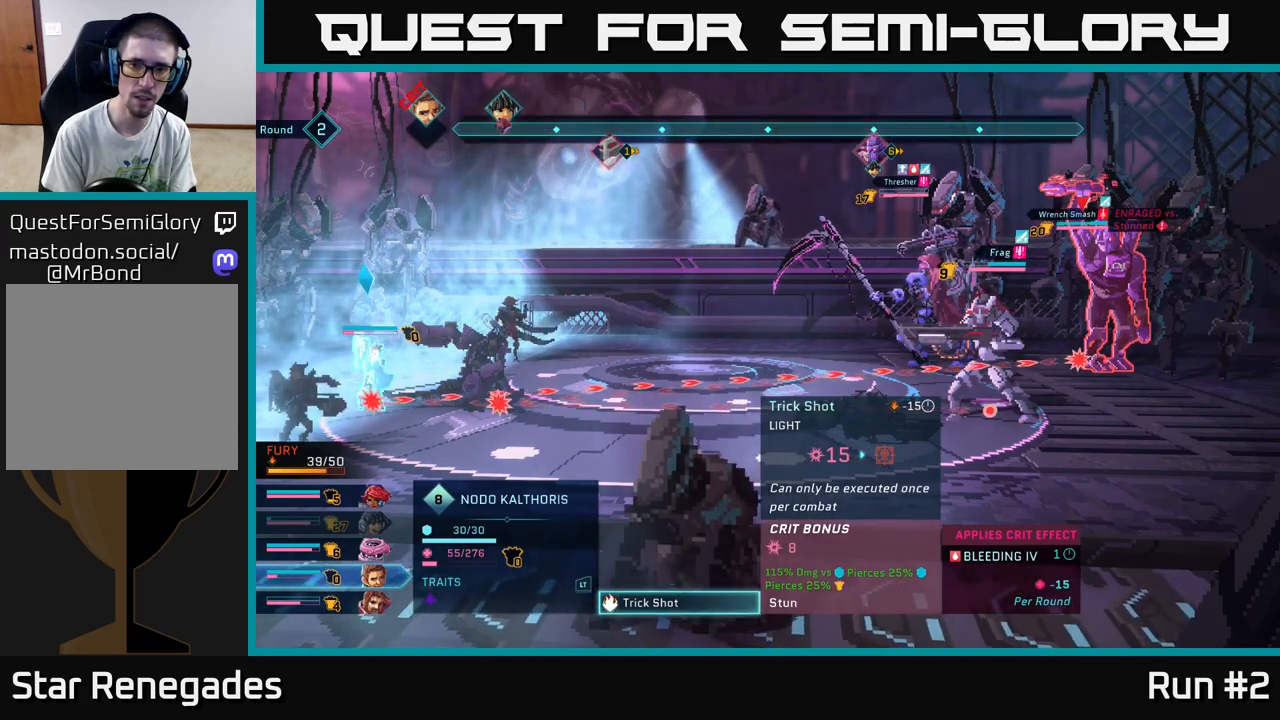
{"buttons": [], "left_stick": "center", "right_stick": "center", "events": []}
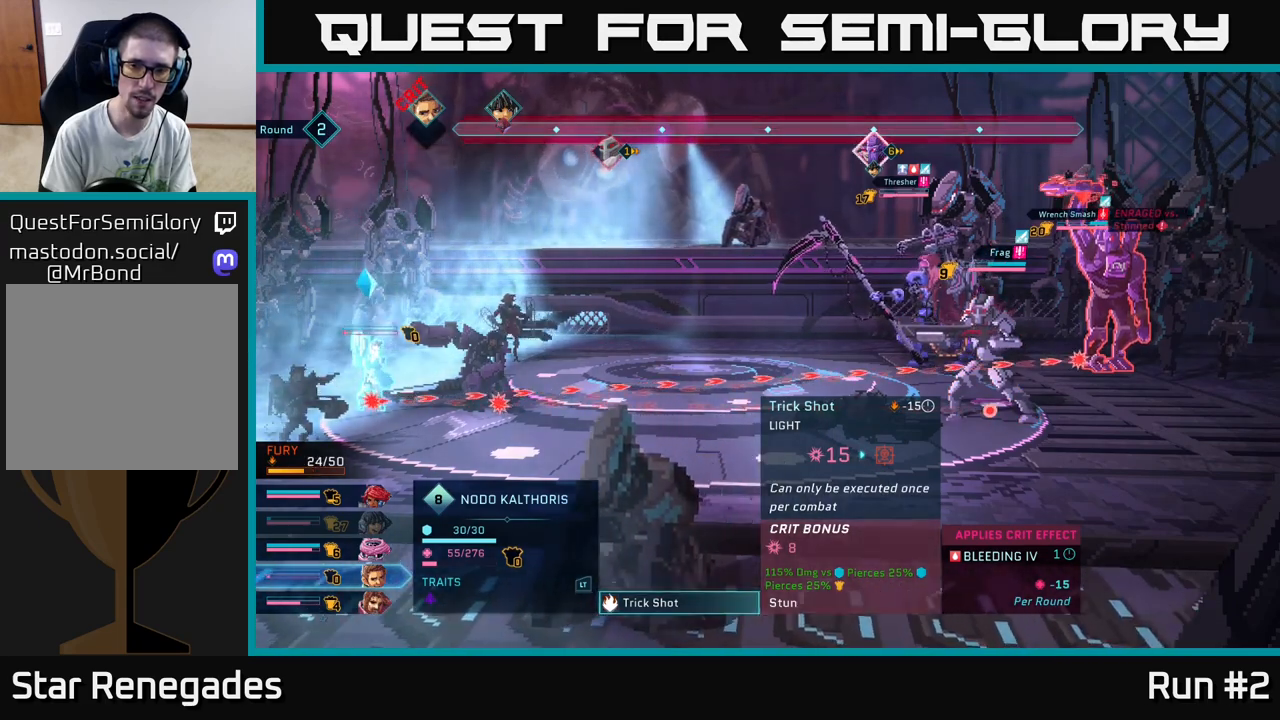
{"buttons": [], "left_stick": "center", "right_stick": "center", "events": []}
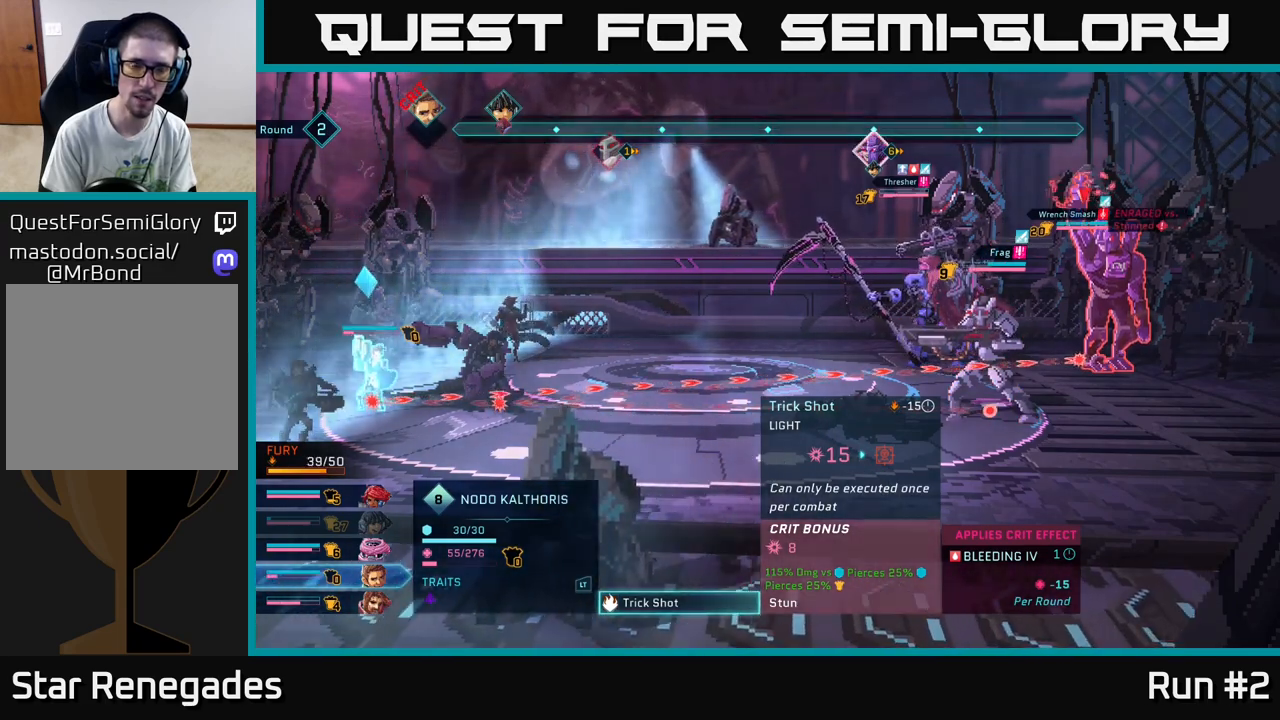
{"buttons": [], "left_stick": "center", "right_stick": "center", "events": [[200, "B", "down"], [267, "B", "up"]]}
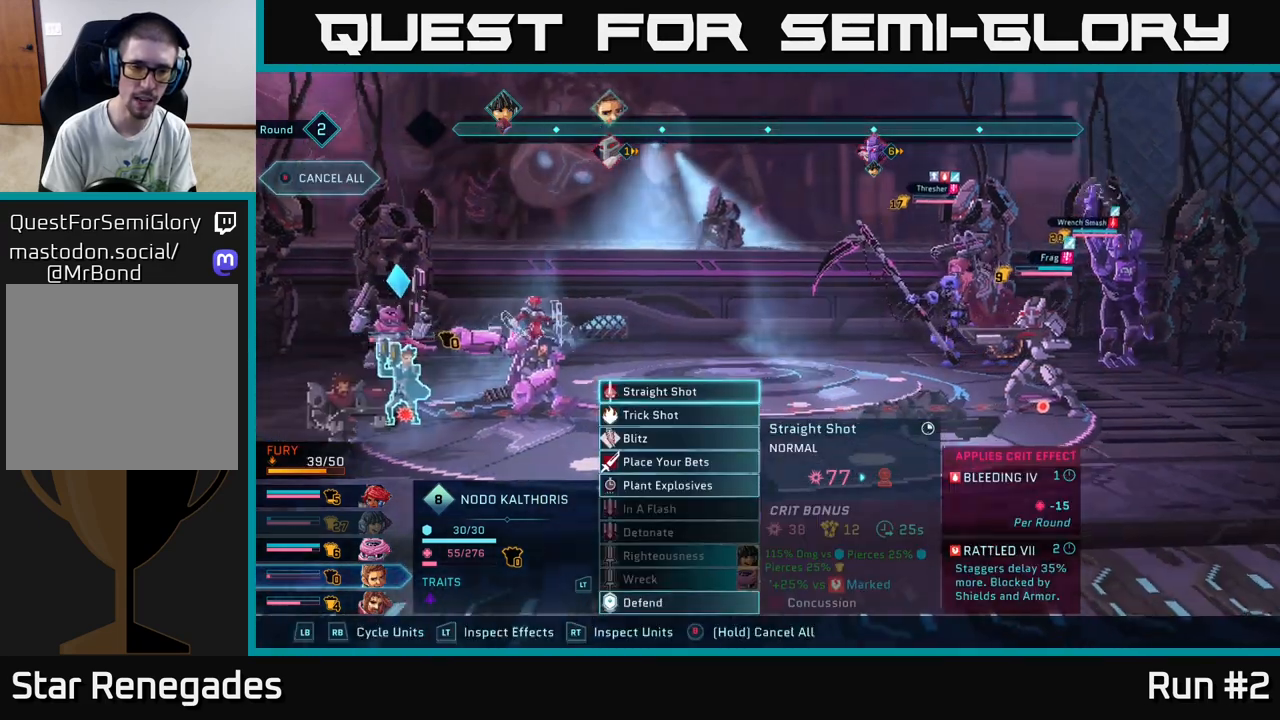
{"buttons": [], "left_stick": "down", "right_stick": "center", "events": [[33, "R1", "down"], [183, "R1", "up"], [433, "left_stick", "down"]]}
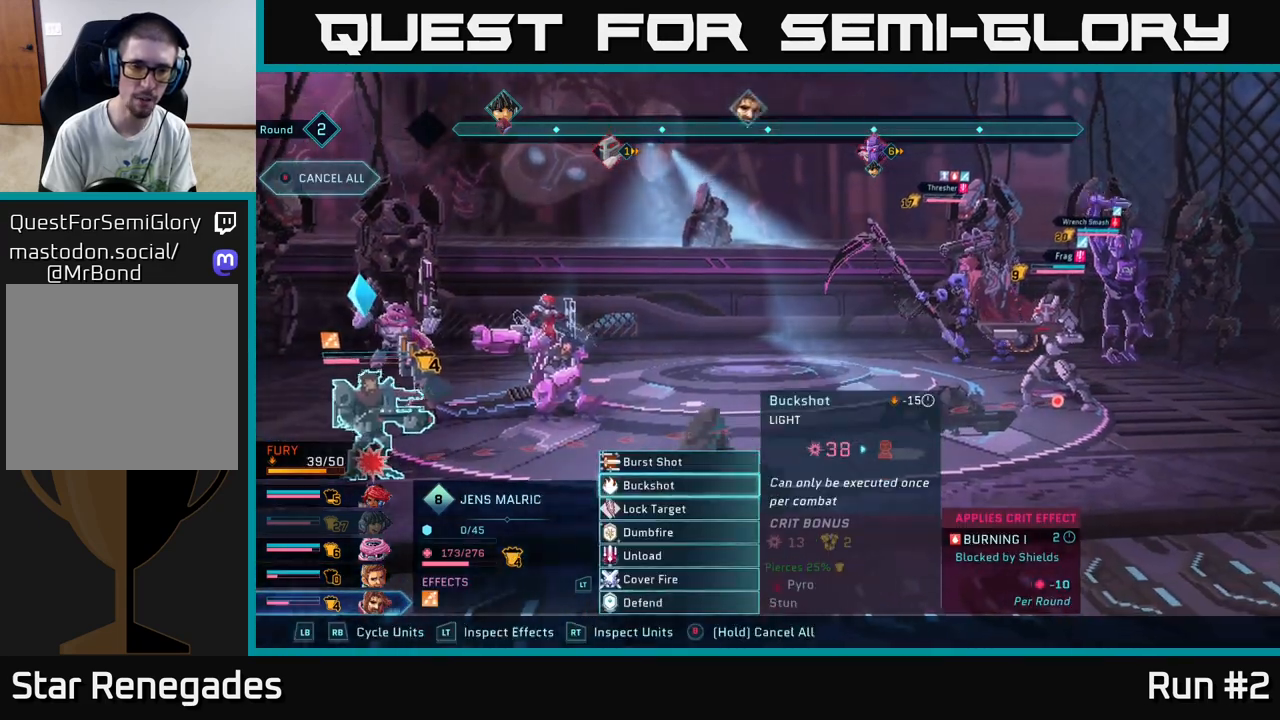
{"buttons": [], "left_stick": "center", "right_stick": "center", "events": [[150, "left_stick", "center"]]}
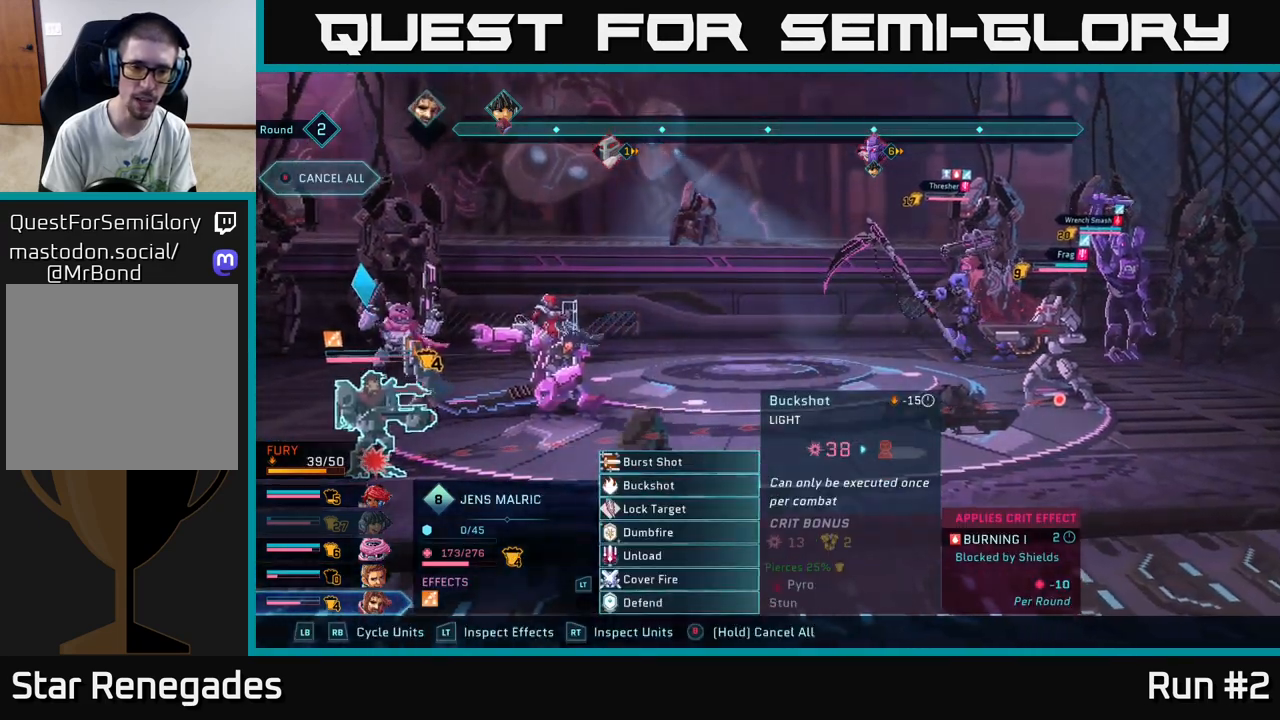
{"buttons": [], "left_stick": "down", "right_stick": "center", "events": [[117, "A", "down"], [200, "A", "up"], [333, "left_stick", "down"]]}
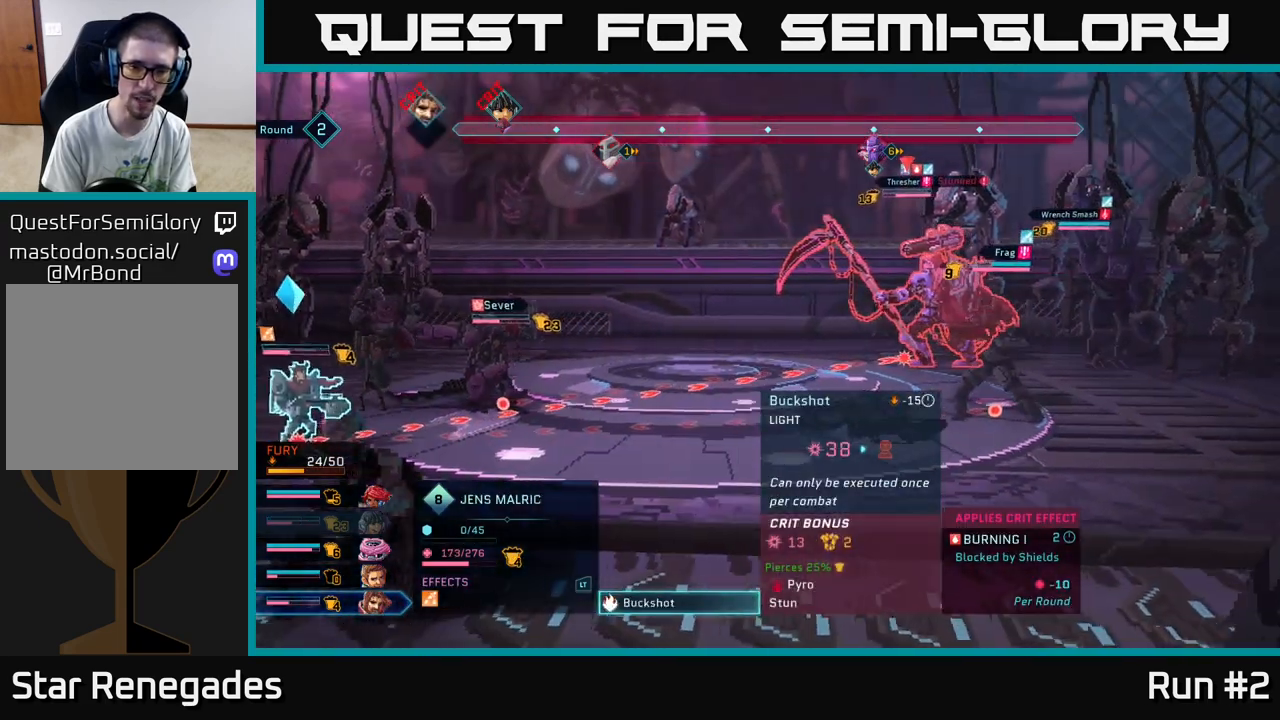
{"buttons": [], "left_stick": "center", "right_stick": "center", "events": [[50, "left_stick", "center"]]}
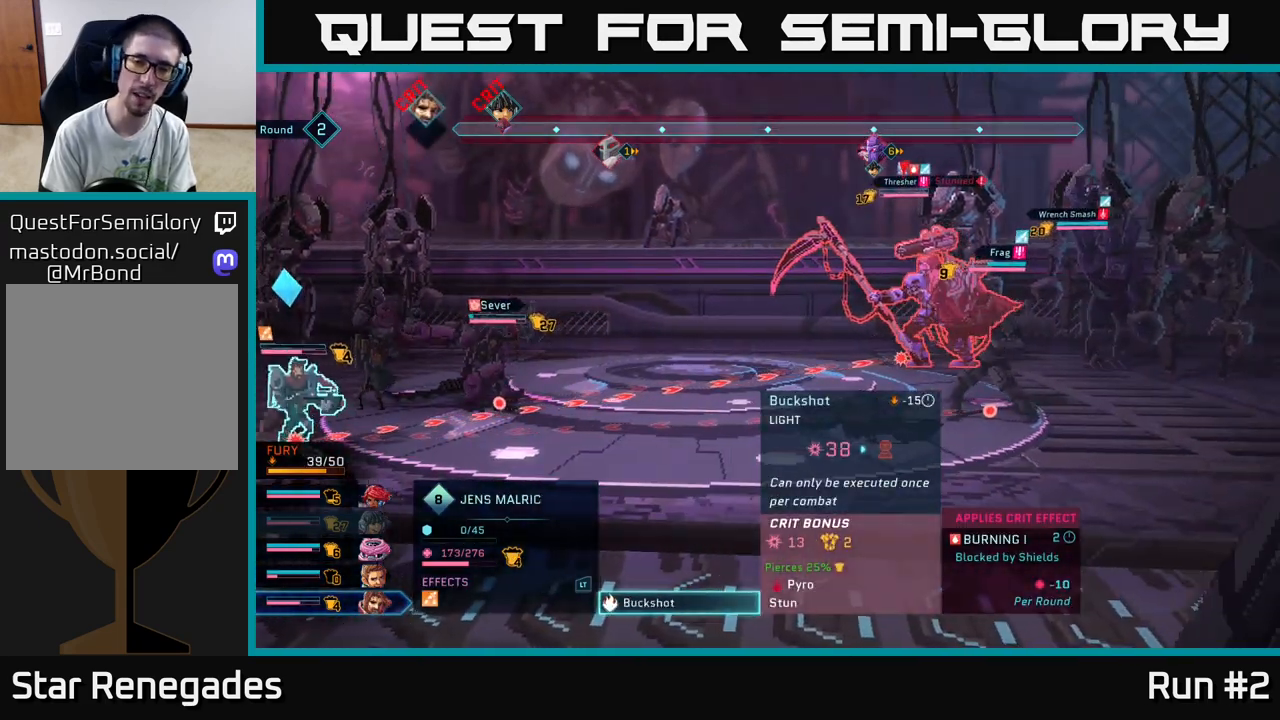
{"buttons": [], "left_stick": "center", "right_stick": "center", "events": []}
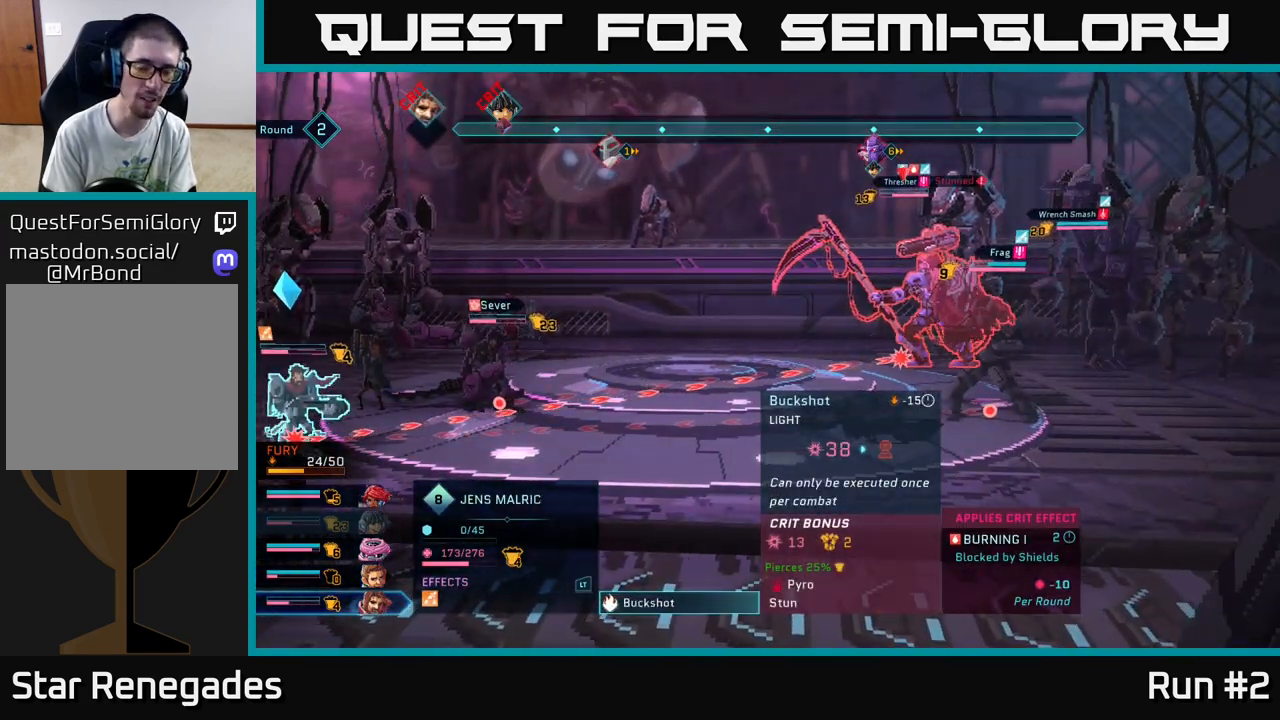
{"buttons": [], "left_stick": "center", "right_stick": "center", "events": []}
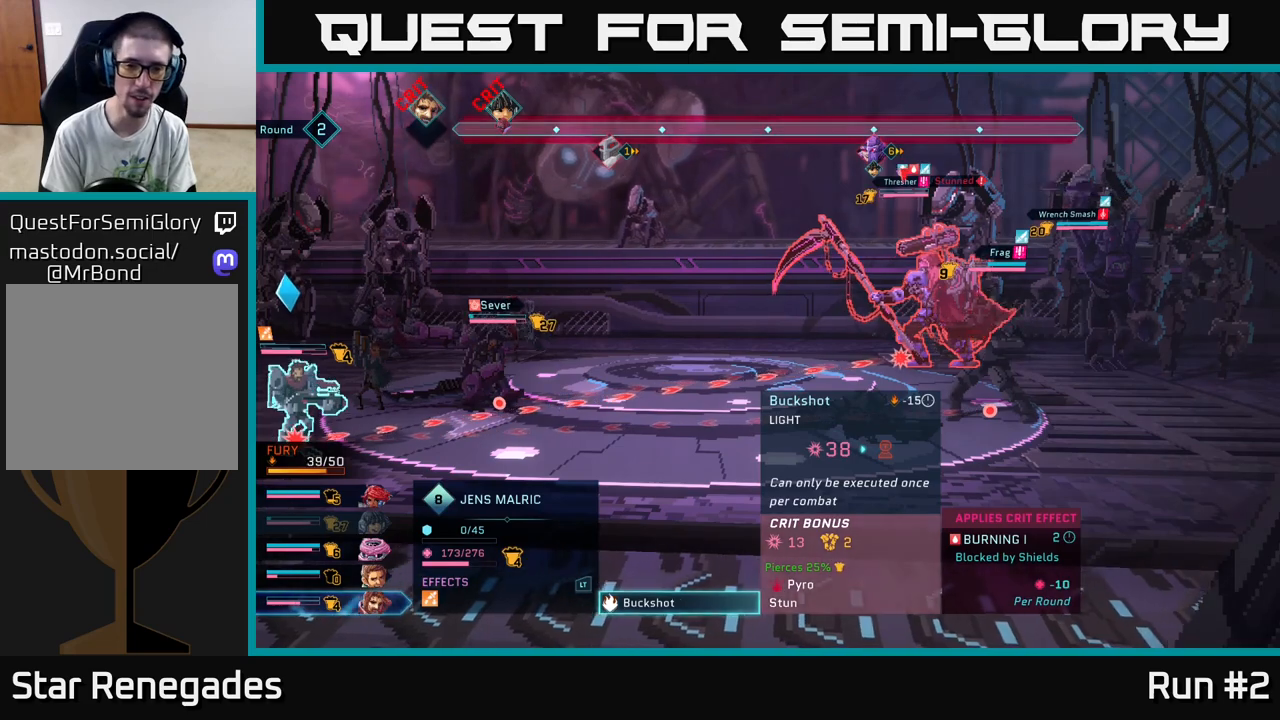
{"buttons": [], "left_stick": "center", "right_stick": "center", "events": []}
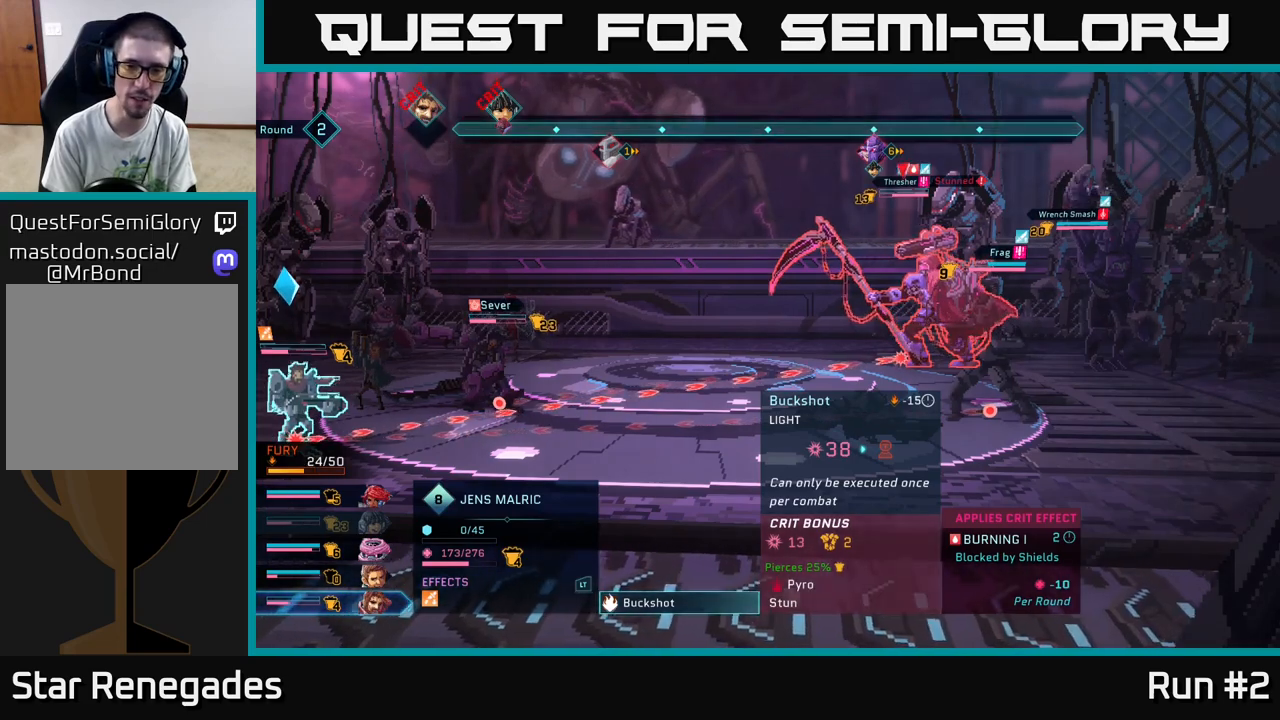
{"buttons": [], "left_stick": "center", "right_stick": "center", "events": []}
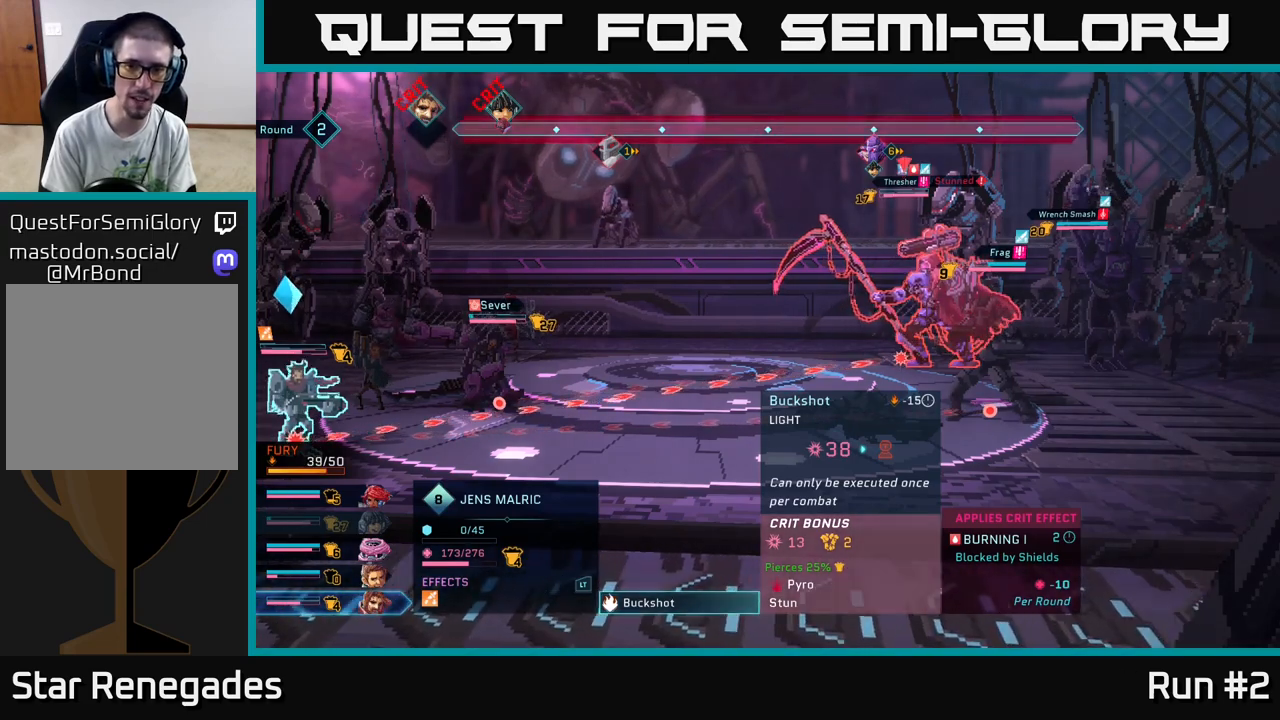
{"buttons": [], "left_stick": "center", "right_stick": "center", "events": []}
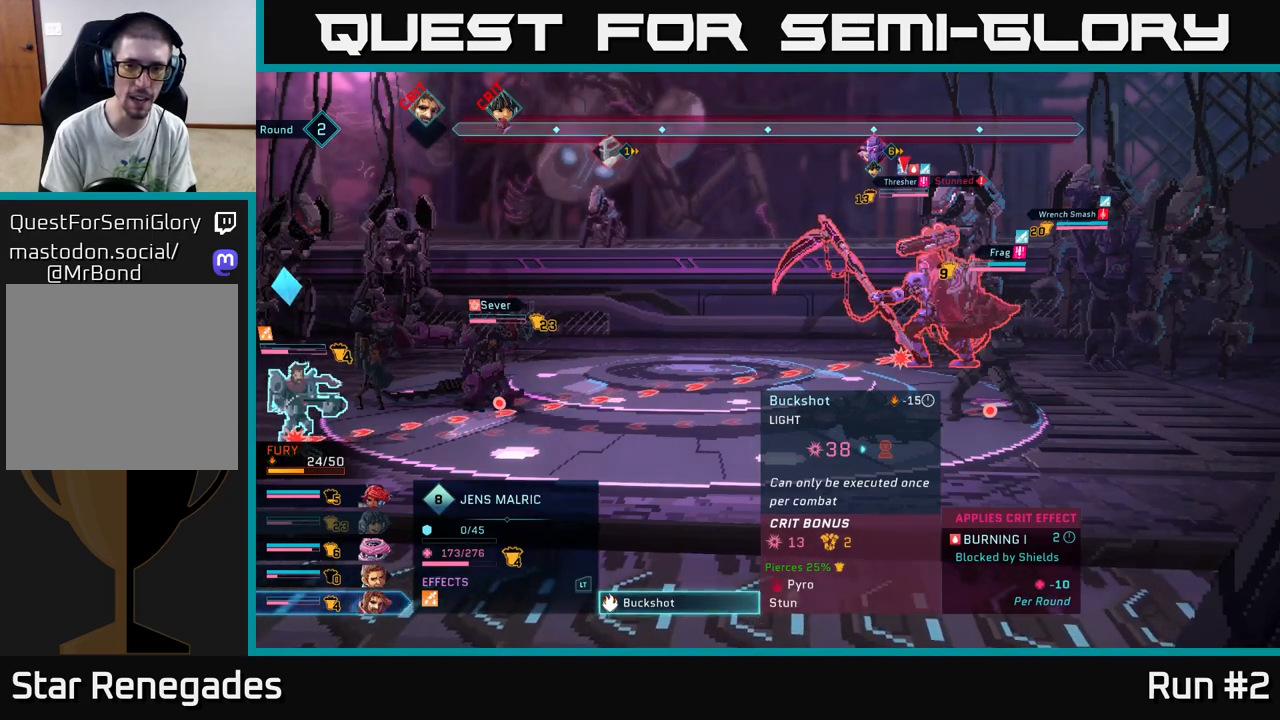
{"buttons": [], "left_stick": "center", "right_stick": "center", "events": []}
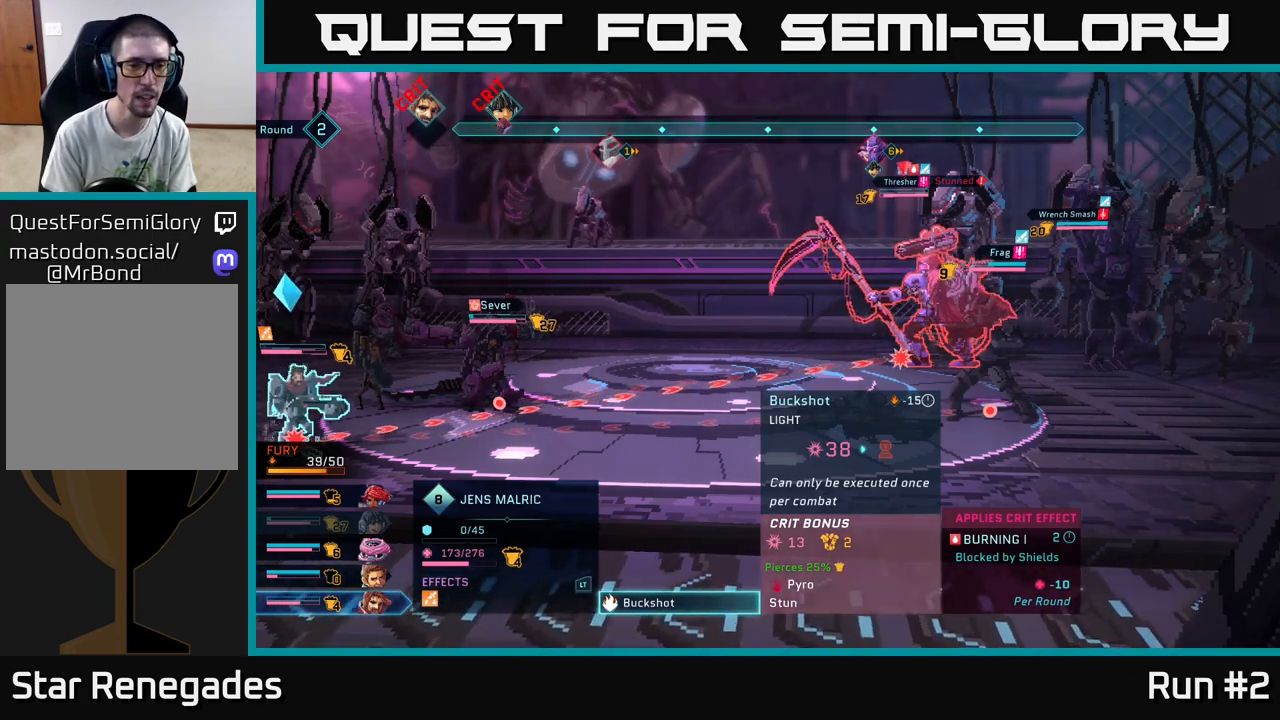
{"buttons": [], "left_stick": "center", "right_stick": "center", "events": [[183, "B", "down"], [300, "B", "up"]]}
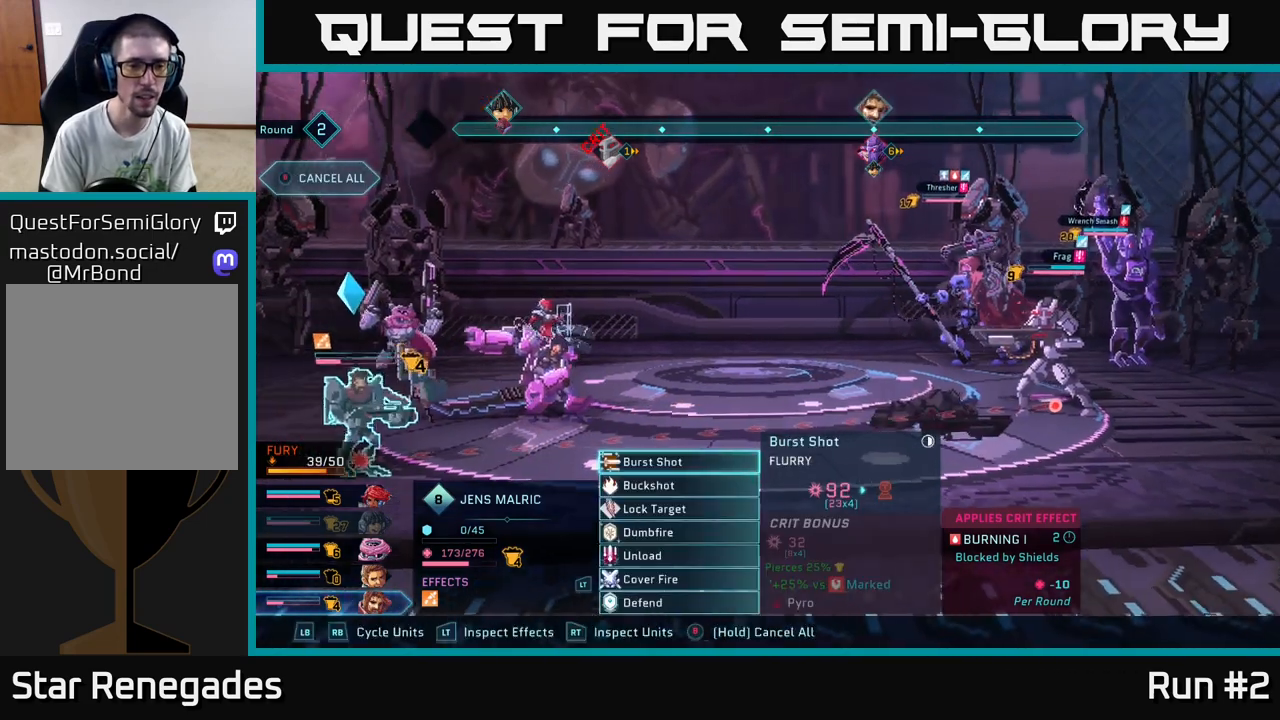
{"buttons": [], "left_stick": "center", "right_stick": "center", "events": [[50, "R1", "down"], [167, "R1", "up"]]}
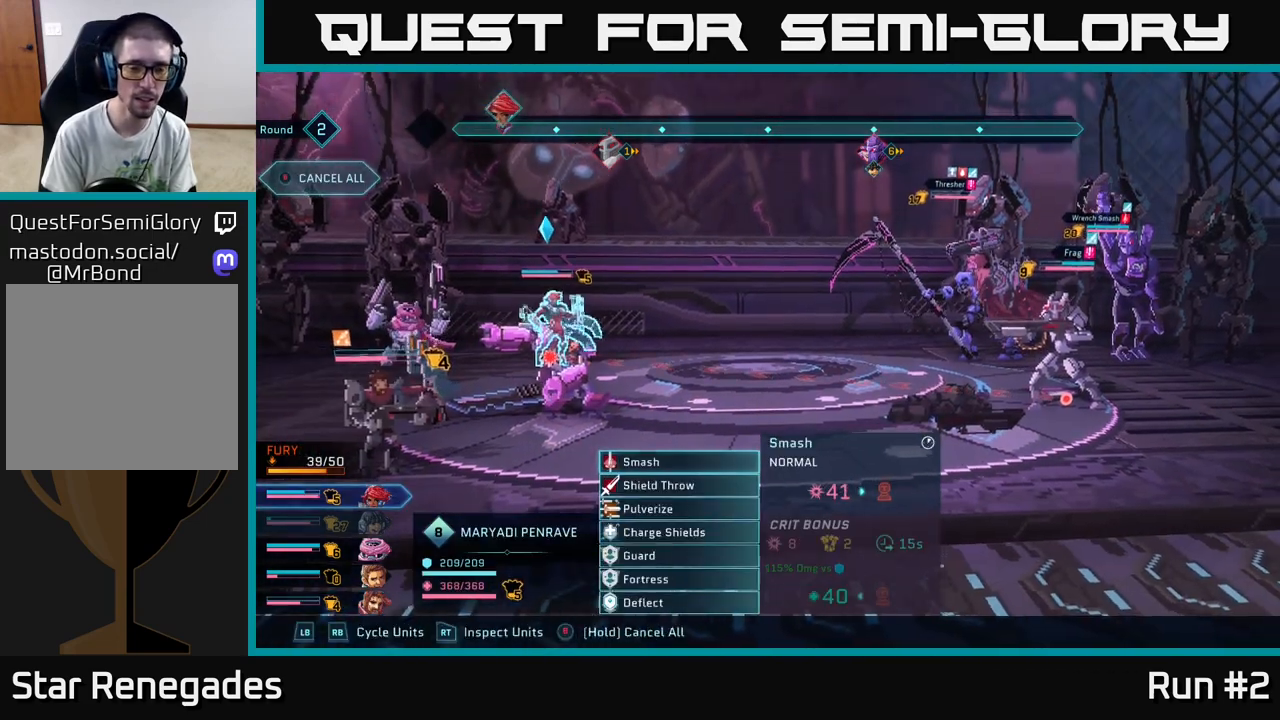
{"buttons": [], "left_stick": "center", "right_stick": "center", "events": [[217, "R1", "down"], [367, "R1", "up"]]}
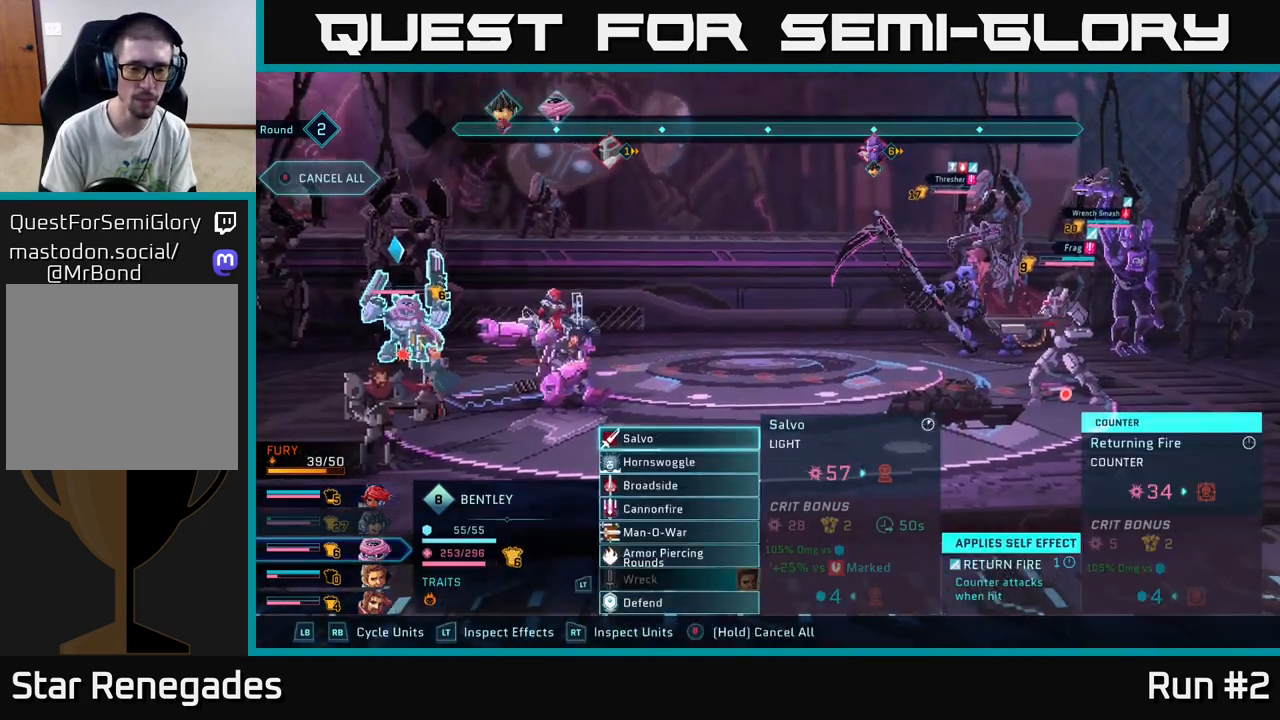
{"buttons": [], "left_stick": "down", "right_stick": "center", "events": [[67, "left_stick", "down"], [300, "left_stick", "center"], [433, "left_stick", "down"]]}
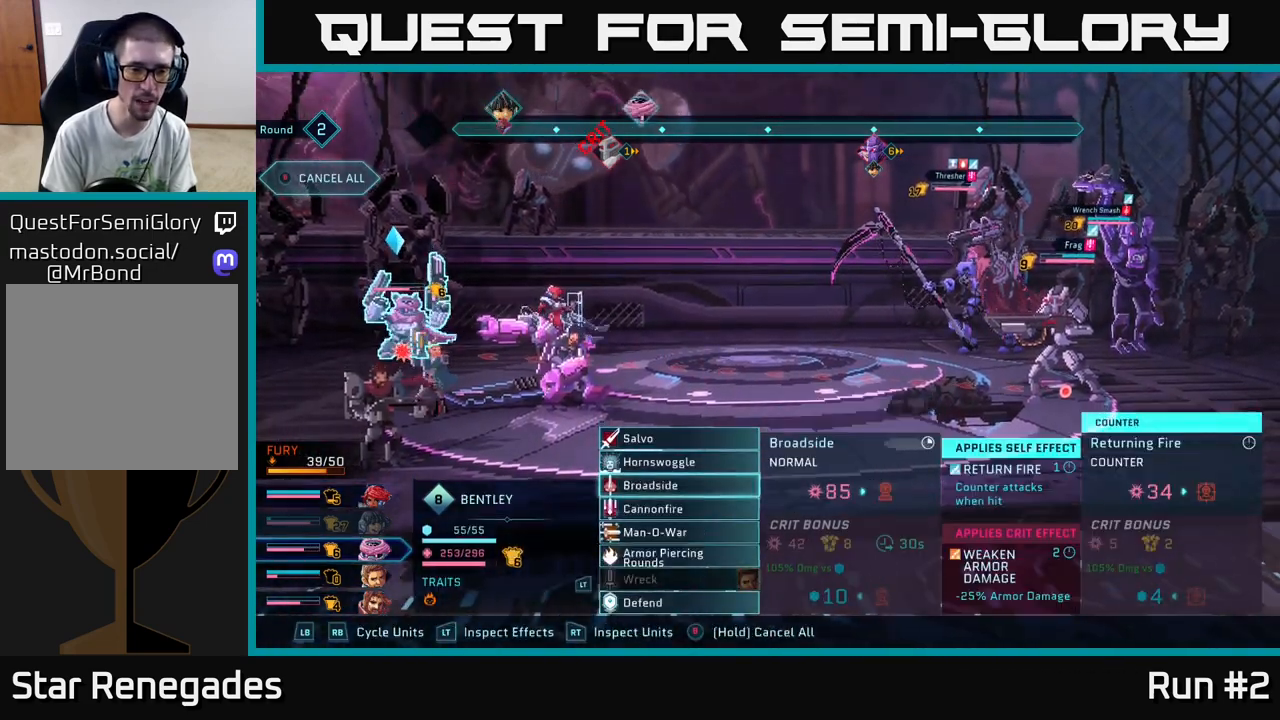
{"buttons": [], "left_stick": "center", "right_stick": "center", "events": [[117, "R1", "down"], [117, "left_stick", "center"], [267, "R1", "up"]]}
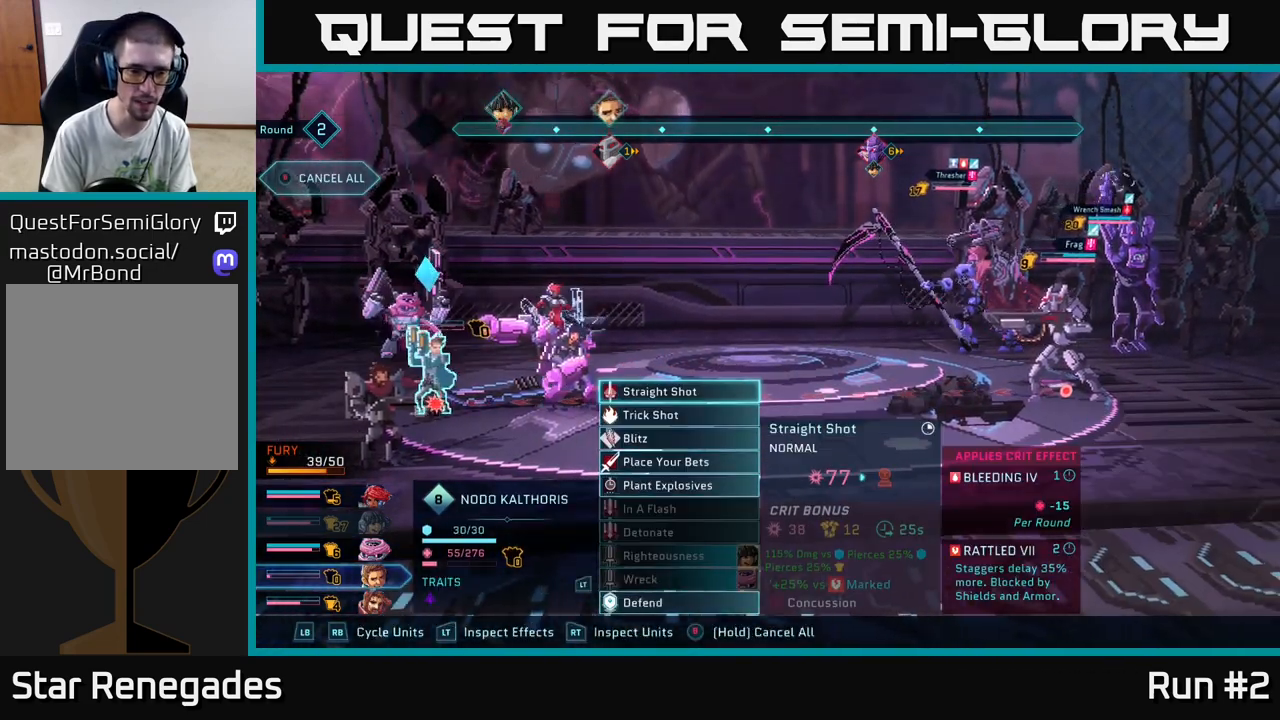
{"buttons": [], "left_stick": "center", "right_stick": "center", "events": [[17, "left_stick", "down"], [200, "left_stick", "center"]]}
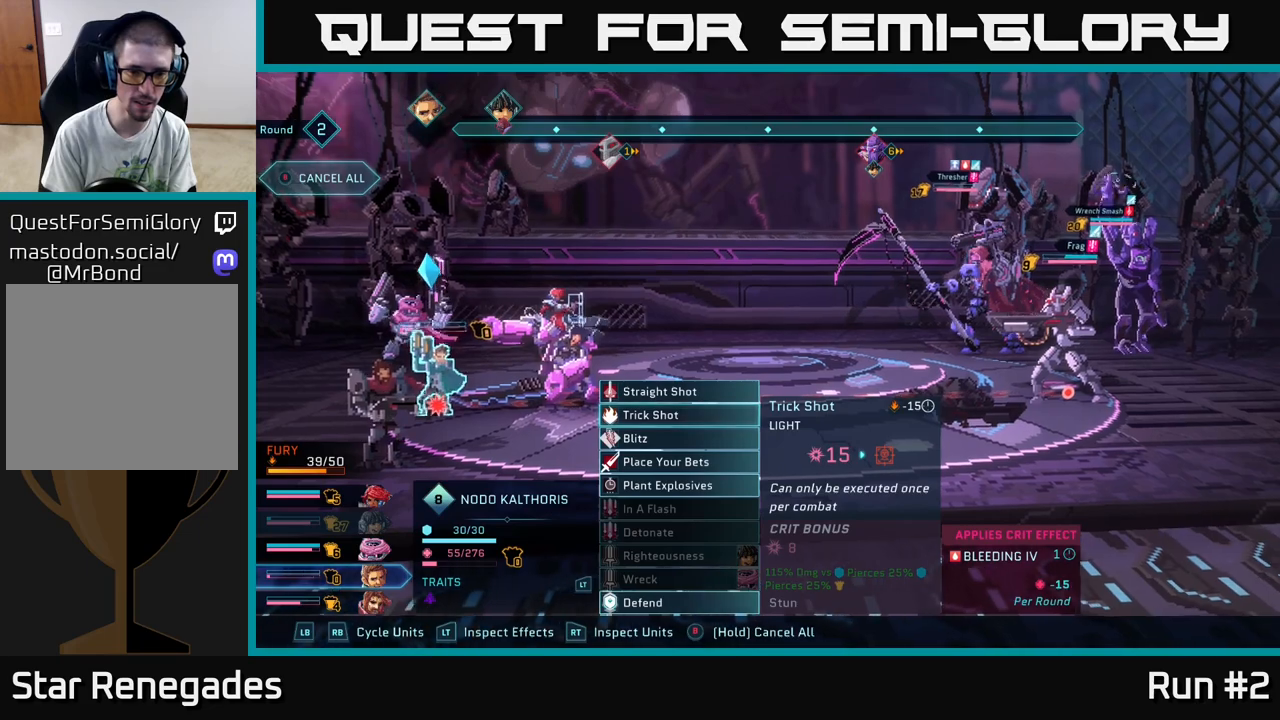
{"buttons": [], "left_stick": "down", "right_stick": "center", "events": [[450, "left_stick", "down"]]}
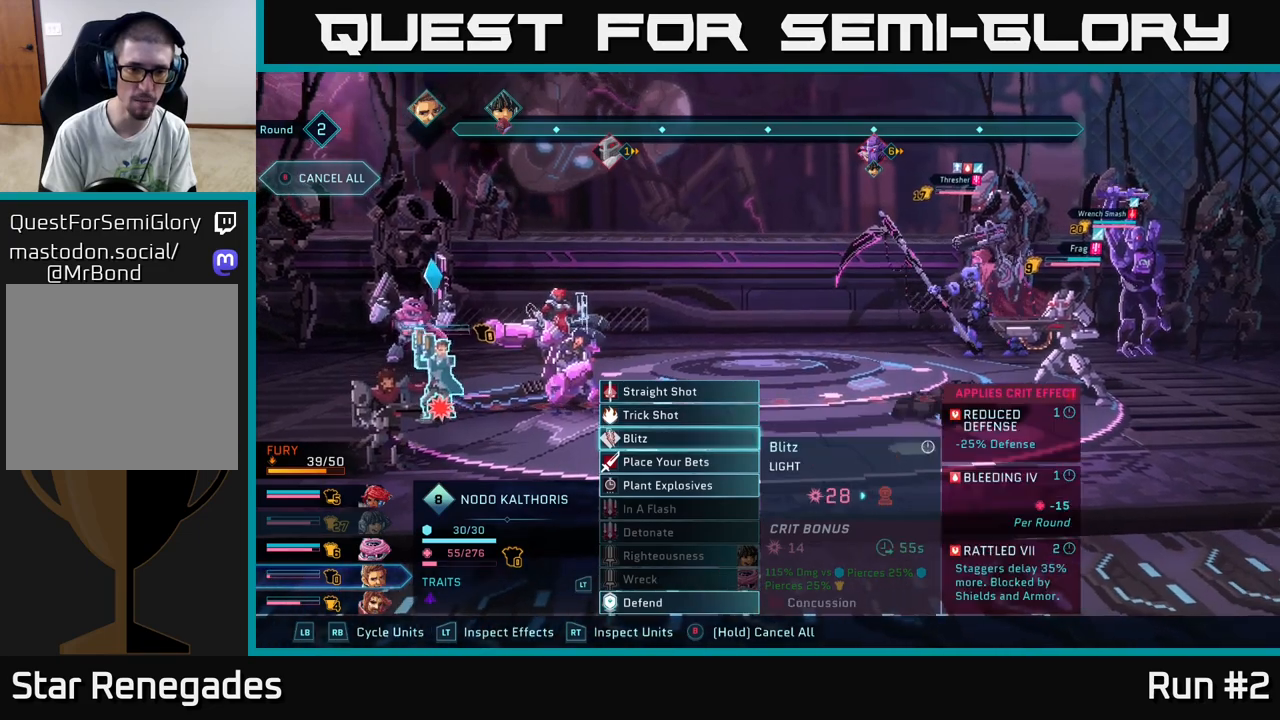
{"buttons": [], "left_stick": "center", "right_stick": "center", "events": [[133, "left_stick", "center"], [283, "left_stick", "up-left"], [450, "left_stick", "center"]]}
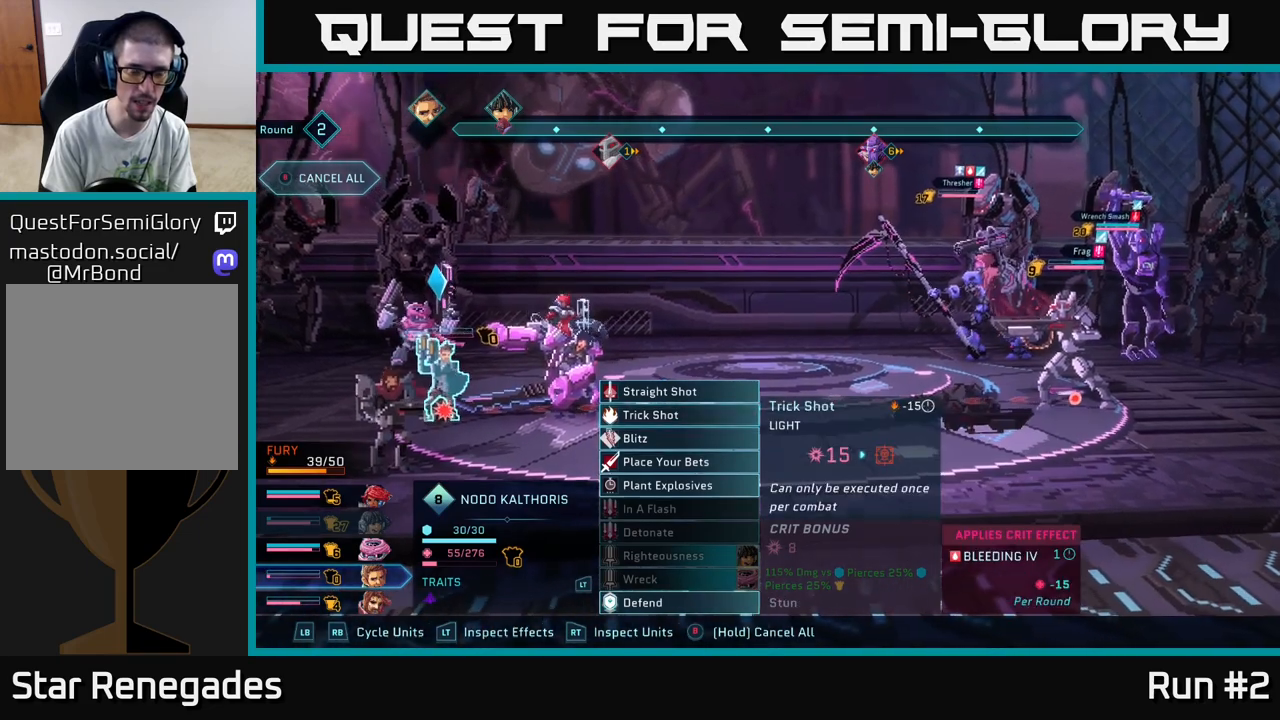
{"buttons": [], "left_stick": "down", "right_stick": "center", "events": [[467, "left_stick", "down"]]}
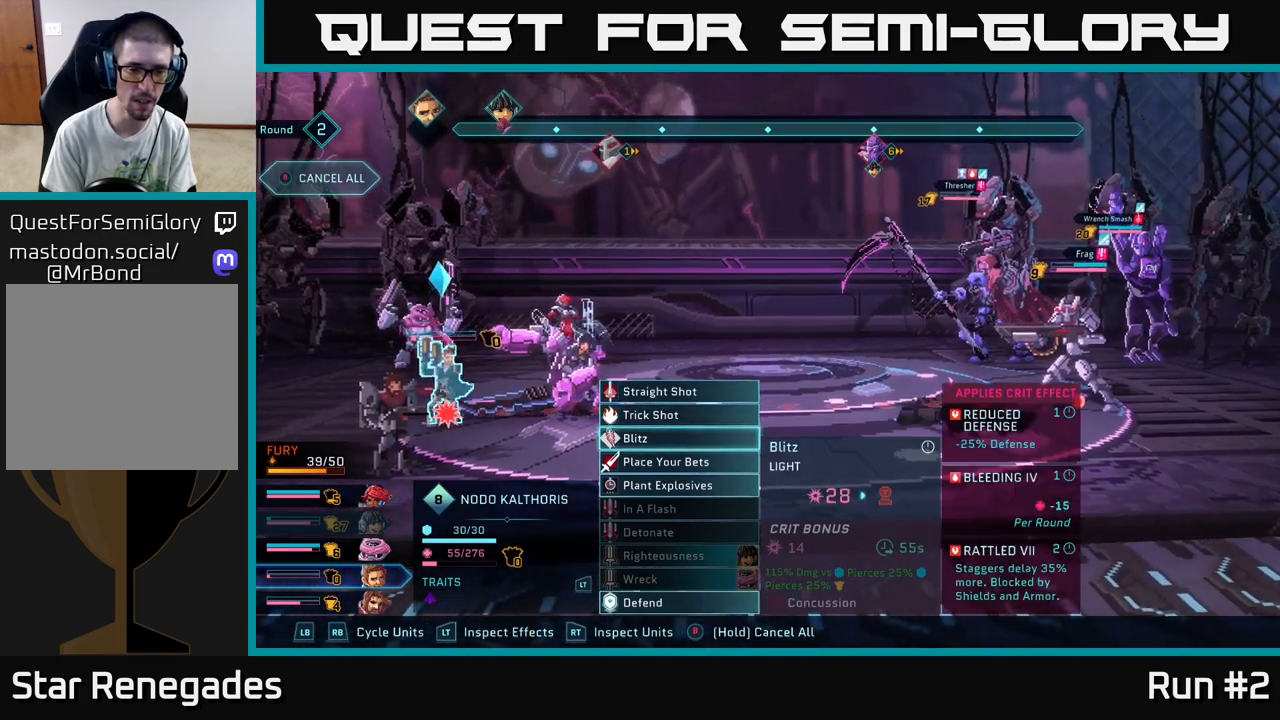
{"buttons": [], "left_stick": "center", "right_stick": "center", "events": [[183, "left_stick", "center"], [283, "R1", "down"], [450, "R1", "up"]]}
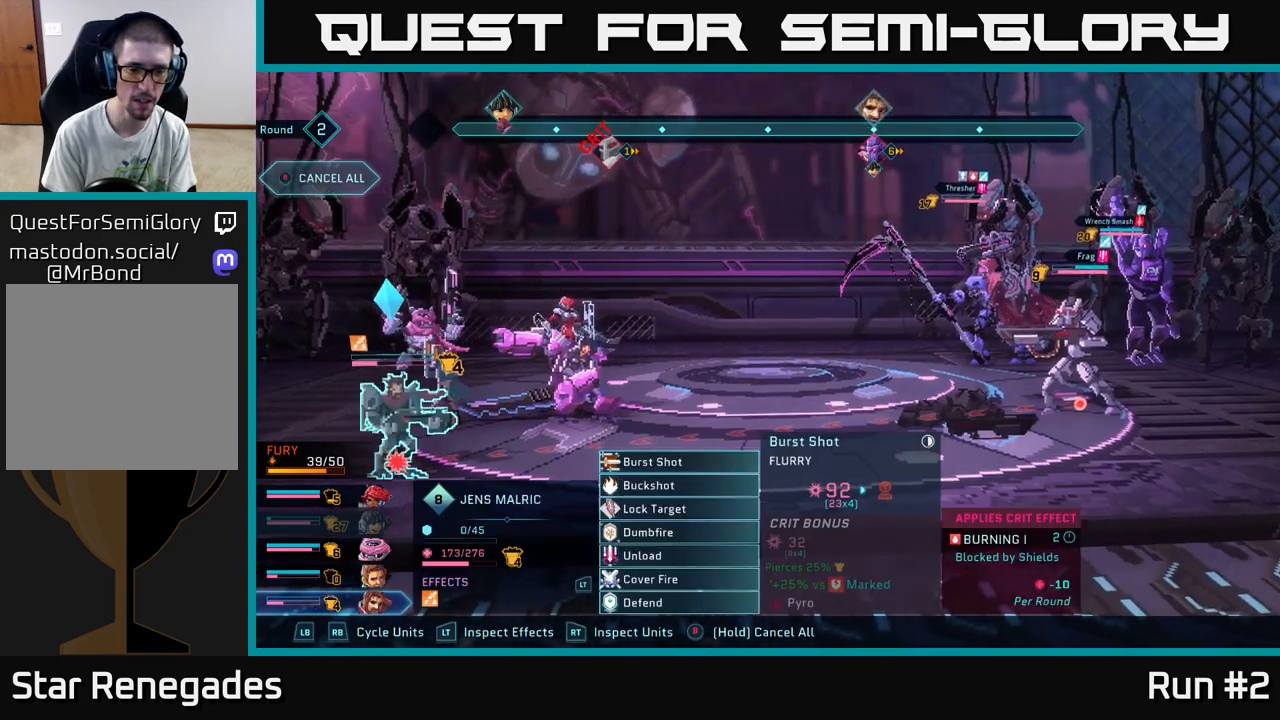
{"buttons": ["R1"], "left_stick": "down", "right_stick": "center", "events": [[67, "left_stick", "down"], [267, "left_stick", "center"], [383, "left_stick", "down"], [433, "R1", "down"]]}